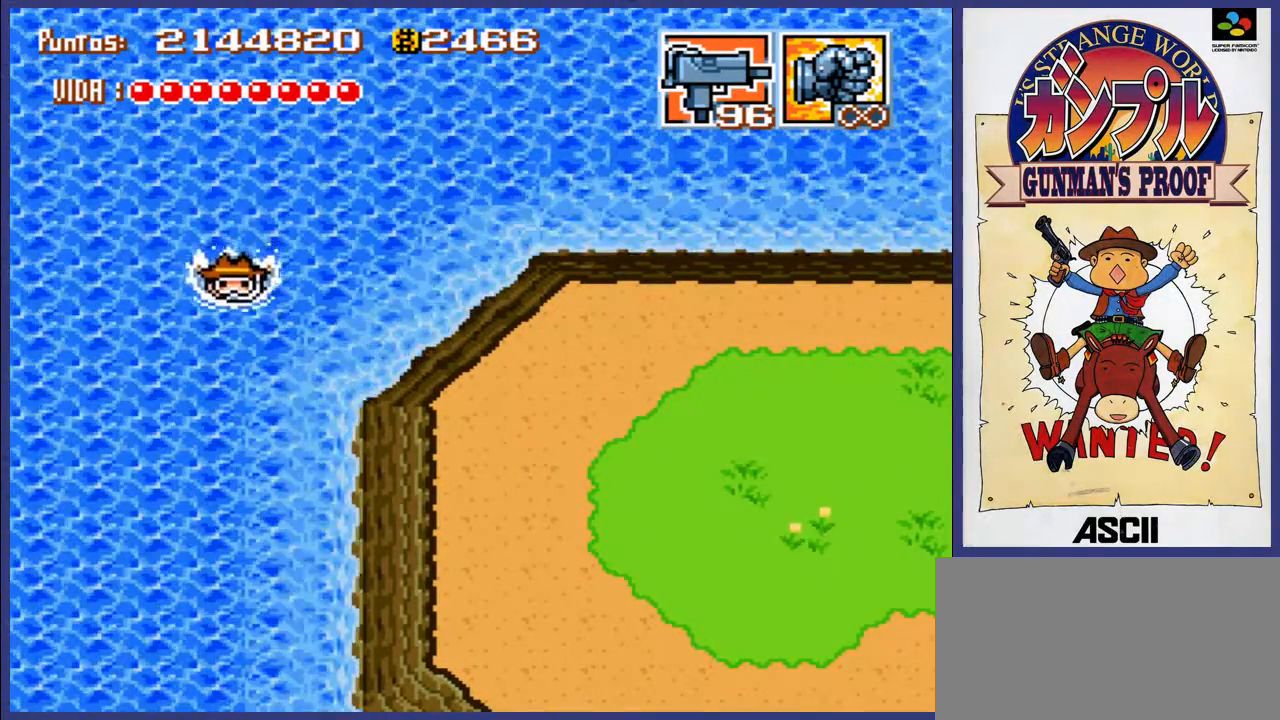
Gameplay with a controller (Nintendo layout); each line is a JSON object with the inputs held at the frame after it. "events" lists button and stick changes between this image and that frame as [ms after this image, input, new state], when the widget could be followed in between. Not read: L3 R3.
{"buttons": ["A", "DPAD_DOWN"], "events": [[67, "A", "up"], [183, "A", "down"], [250, "A", "up"], [317, "A", "down"], [383, "A", "up"], [450, "A", "down"]]}
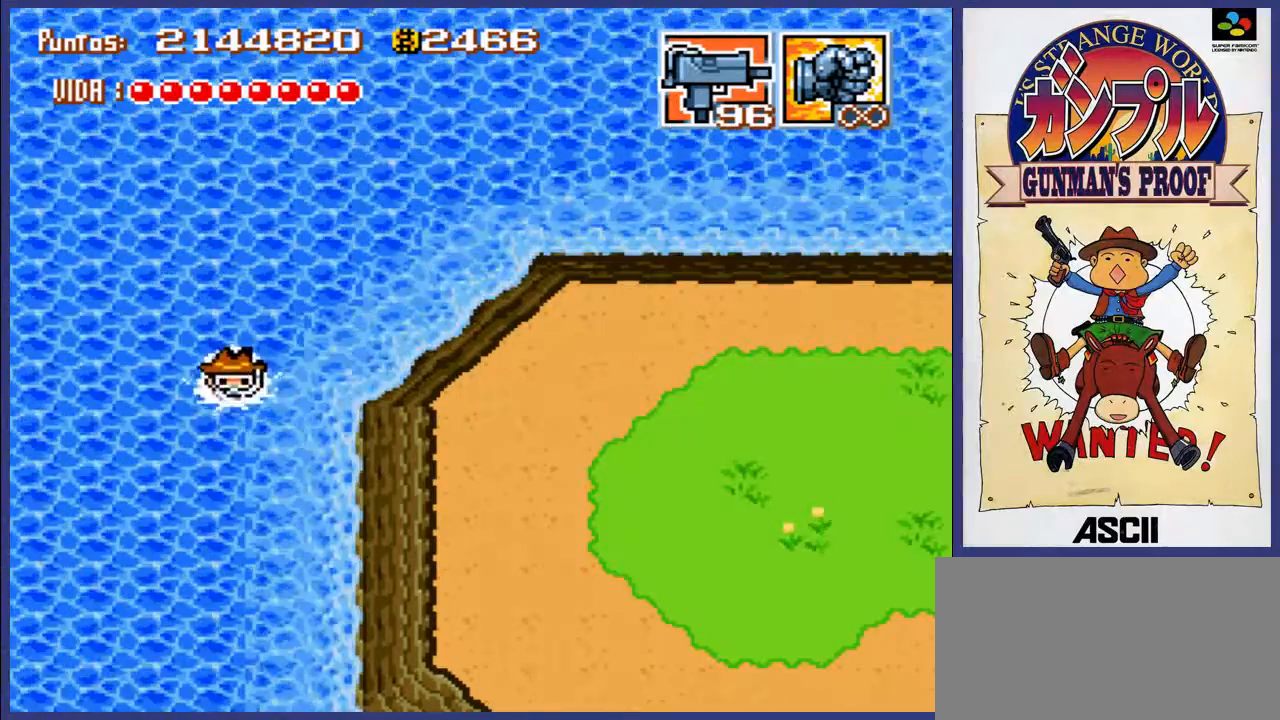
{"buttons": ["DPAD_DOWN"], "events": [[17, "A", "up"], [83, "A", "down"], [150, "A", "up"], [217, "A", "down"], [283, "A", "up"], [383, "A", "down"], [450, "A", "up"]]}
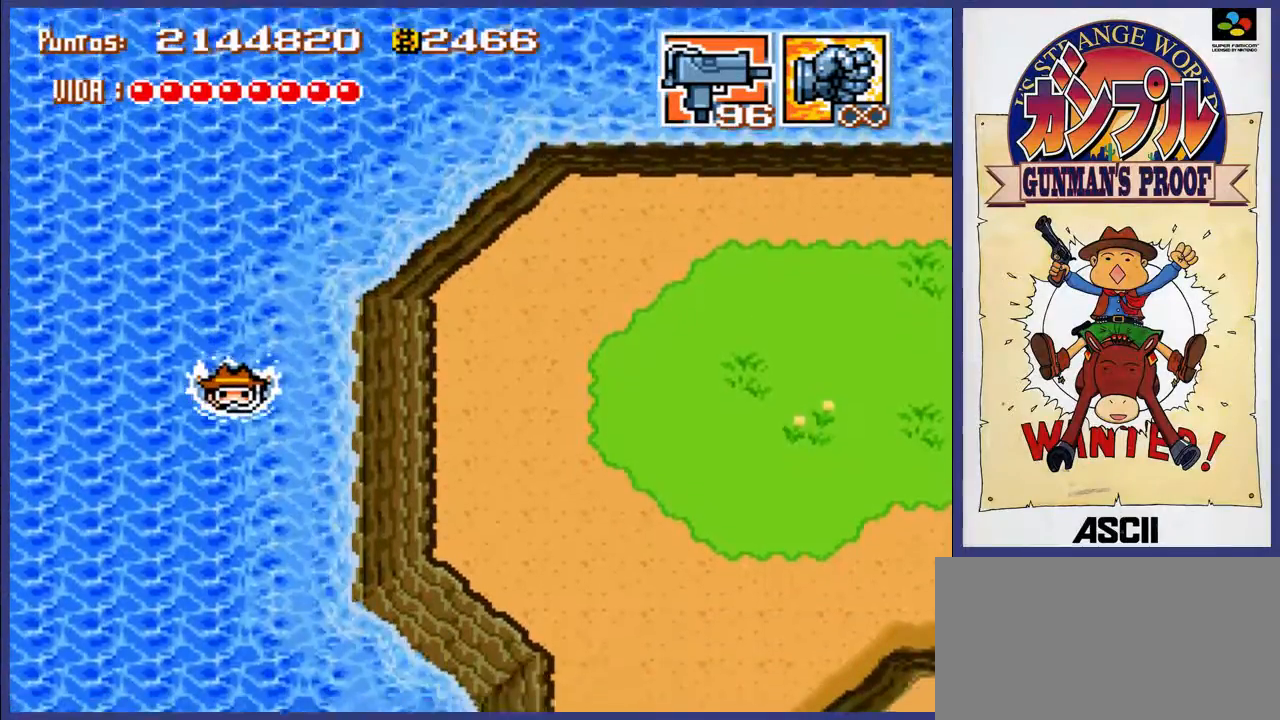
{"buttons": ["DPAD_DOWN"], "events": [[17, "A", "down"], [83, "A", "up"], [150, "A", "down"], [217, "A", "up"], [283, "A", "down"], [350, "A", "up"], [417, "A", "down"], [483, "A", "up"]]}
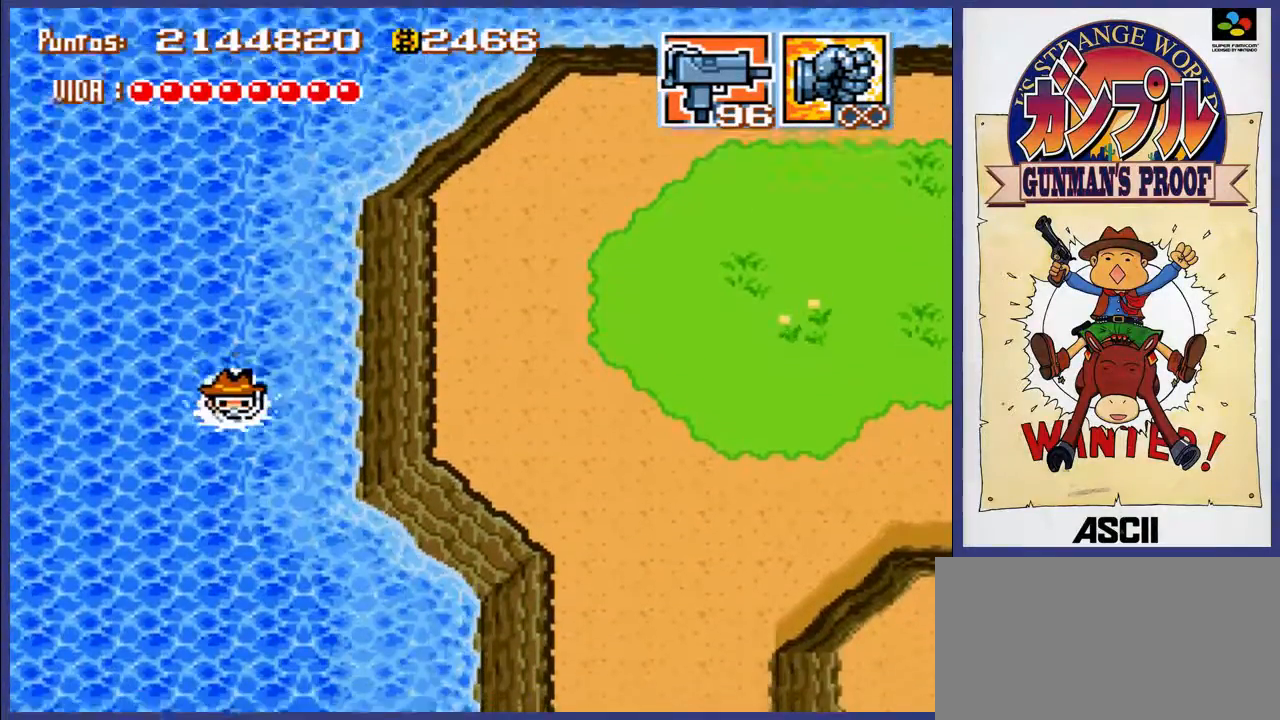
{"buttons": ["A", "DPAD_DOWN"], "events": [[50, "A", "down"], [150, "A", "up"], [183, "A", "down"], [283, "A", "up"], [350, "A", "down"], [417, "A", "up"], [483, "A", "down"]]}
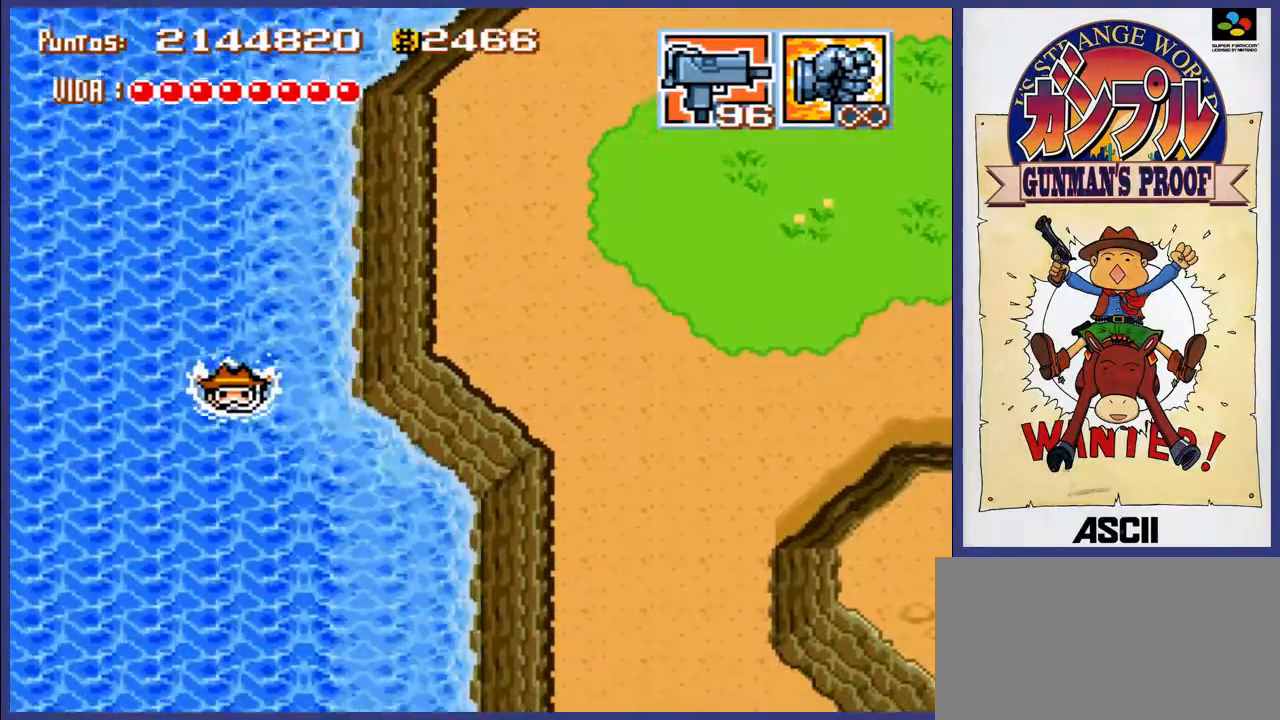
{"buttons": ["DPAD_DOWN"], "events": [[50, "A", "up"], [117, "A", "down"], [183, "A", "up"], [250, "A", "down"], [350, "A", "up"], [417, "A", "down"], [483, "A", "up"]]}